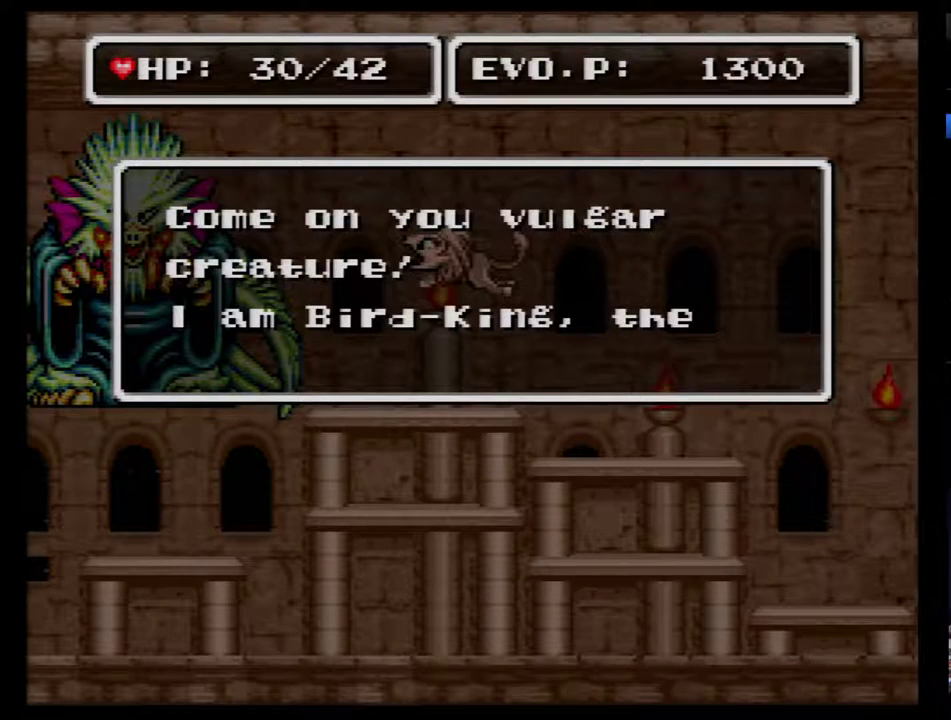
Gameplay with a controller (Nintendo layout); each line is a JSON object with the inputs held at the frame after it. "events" lists button and stick changes between this image and that frame as [ms after this image, input, new state], when the widget could be followed in between. Not read: L3 R3.
{"buttons": ["B"], "events": [[100, "B", "down"], [150, "B", "up"], [217, "B", "down"], [283, "B", "up"], [350, "B", "down"], [400, "B", "up"], [467, "B", "down"]]}
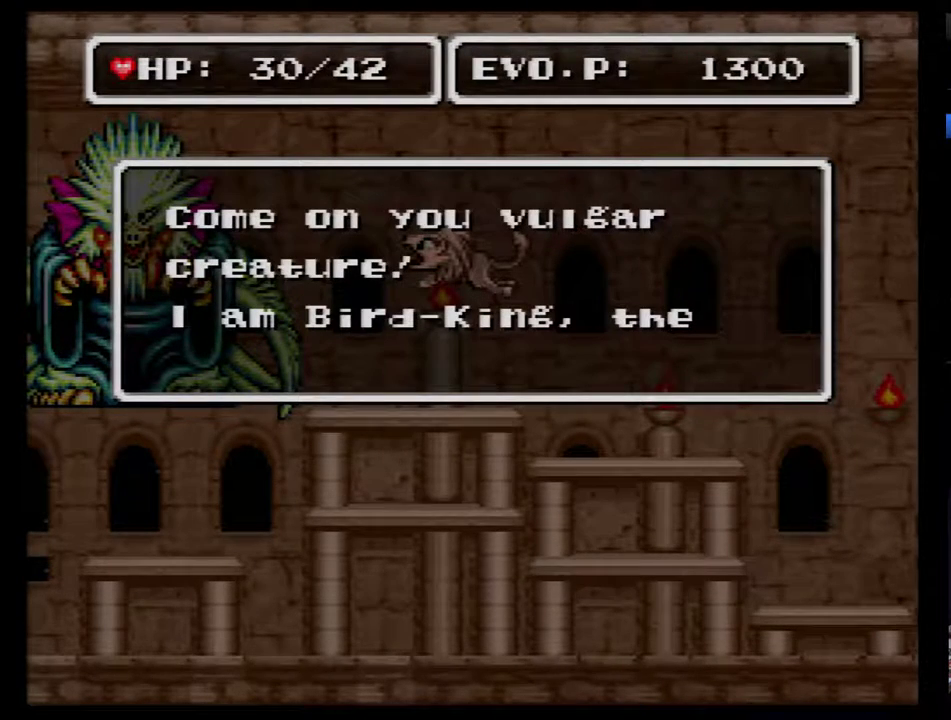
{"buttons": ["B"], "events": [[183, "B", "up"], [250, "B", "down"], [317, "B", "up"], [383, "B", "down"], [433, "B", "up"], [500, "B", "down"]]}
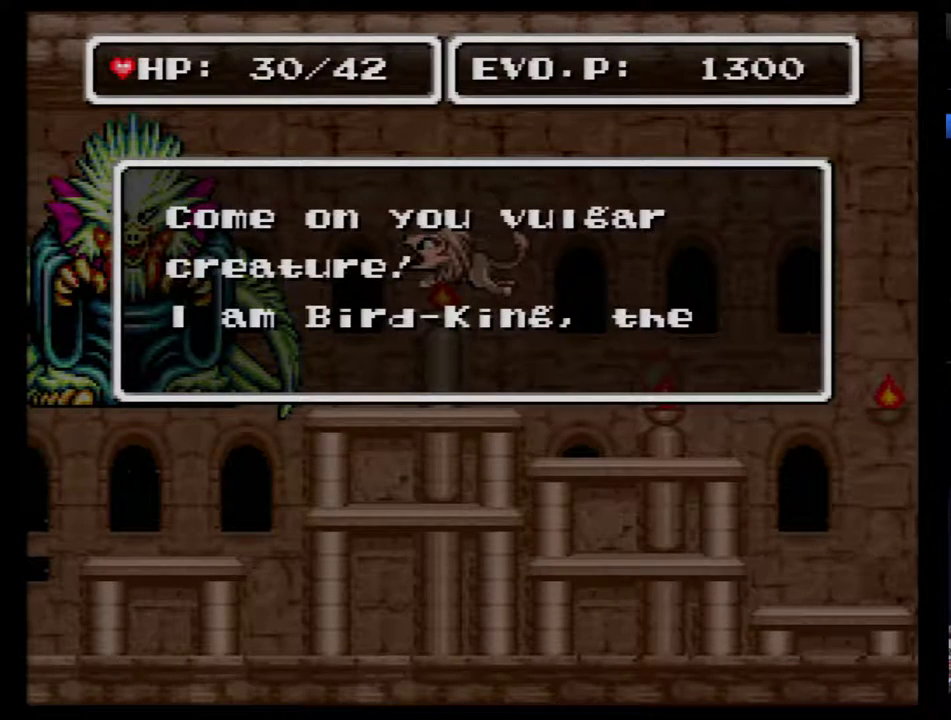
{"buttons": [], "events": [[100, "B", "up"], [150, "B", "down"], [217, "B", "up"], [317, "B", "down"], [367, "B", "up"], [433, "B", "down"], [500, "B", "up"]]}
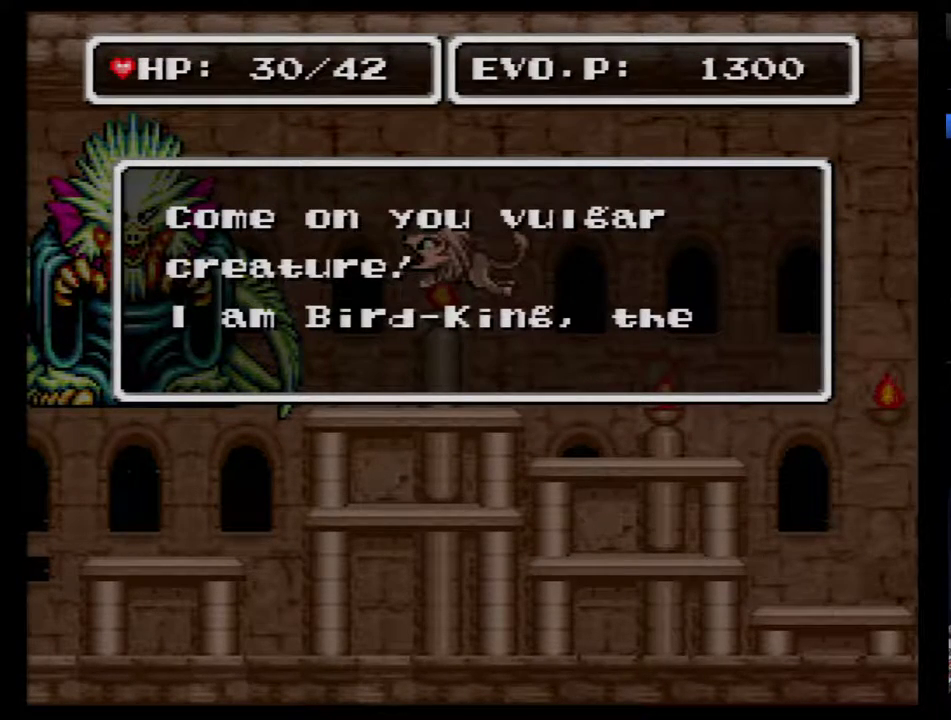
{"buttons": ["B"], "events": [[67, "B", "down"], [117, "B", "up"], [183, "B", "down"], [283, "B", "up"], [350, "B", "down"], [400, "B", "up"], [467, "B", "down"]]}
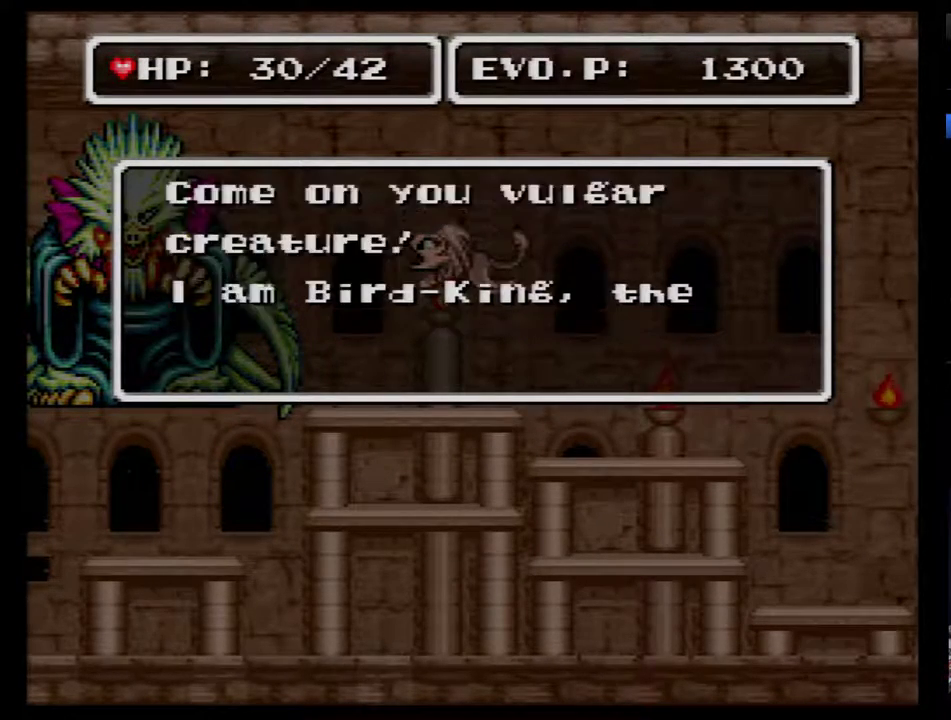
{"buttons": [], "events": [[33, "B", "up"], [83, "B", "down"], [150, "B", "up"], [367, "B", "down"], [500, "B", "up"]]}
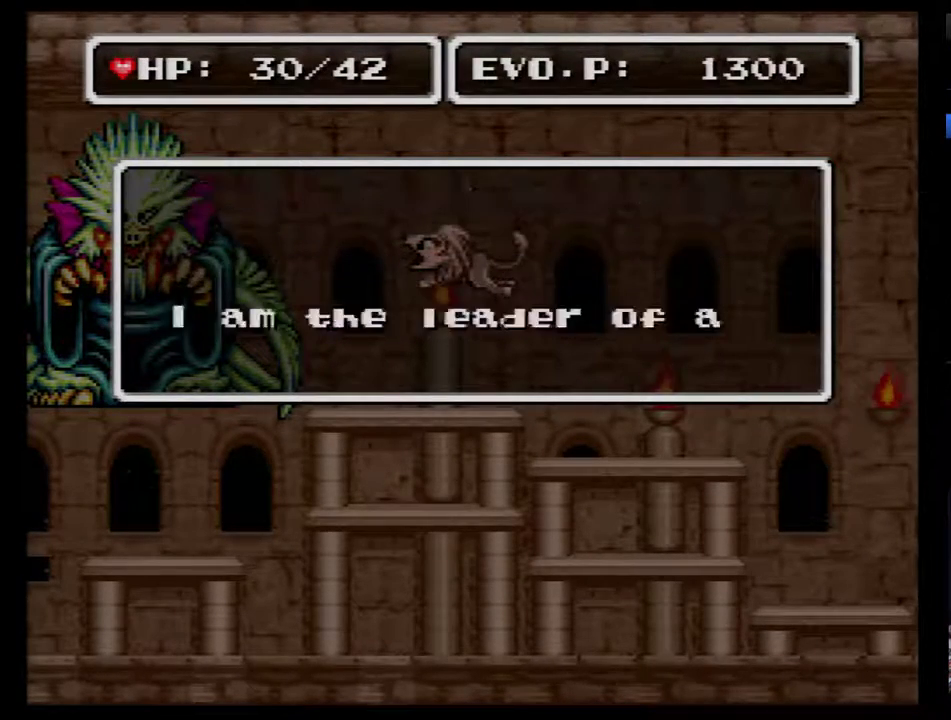
{"buttons": [], "events": [[300, "B", "down"], [367, "B", "up"]]}
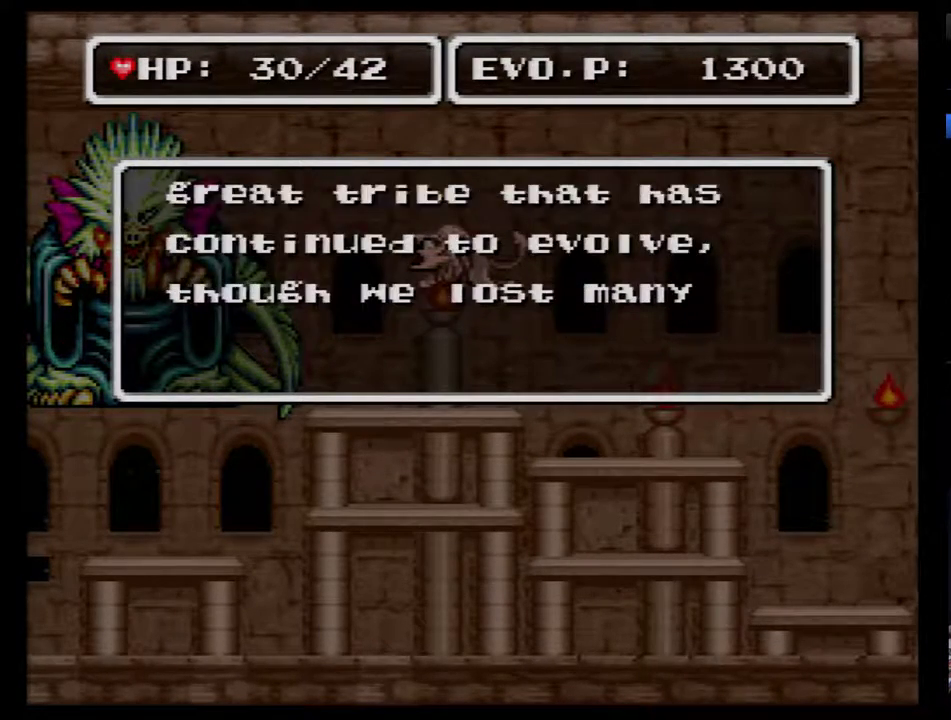
{"buttons": [], "events": [[233, "B", "down"], [300, "B", "up"]]}
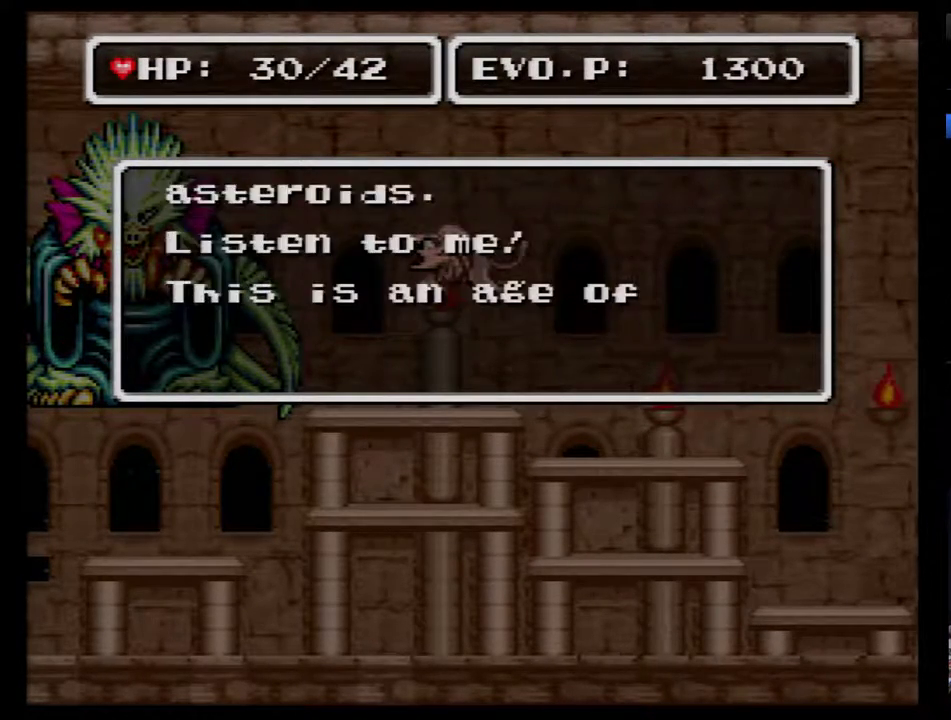
{"buttons": [], "events": [[383, "B", "down"], [467, "B", "up"]]}
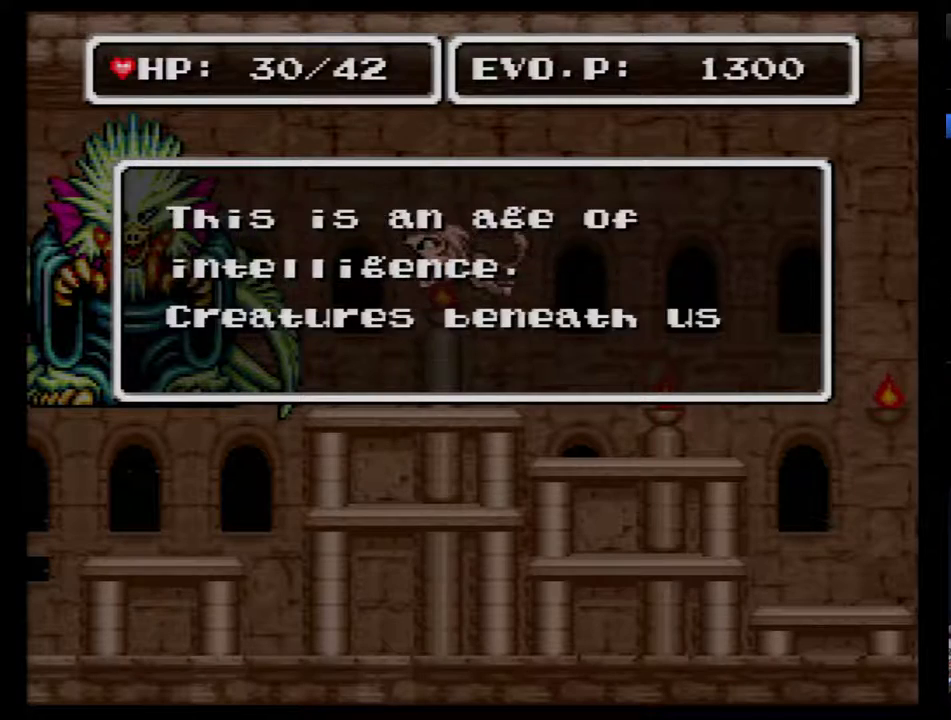
{"buttons": [], "events": [[317, "B", "down"], [367, "B", "up"]]}
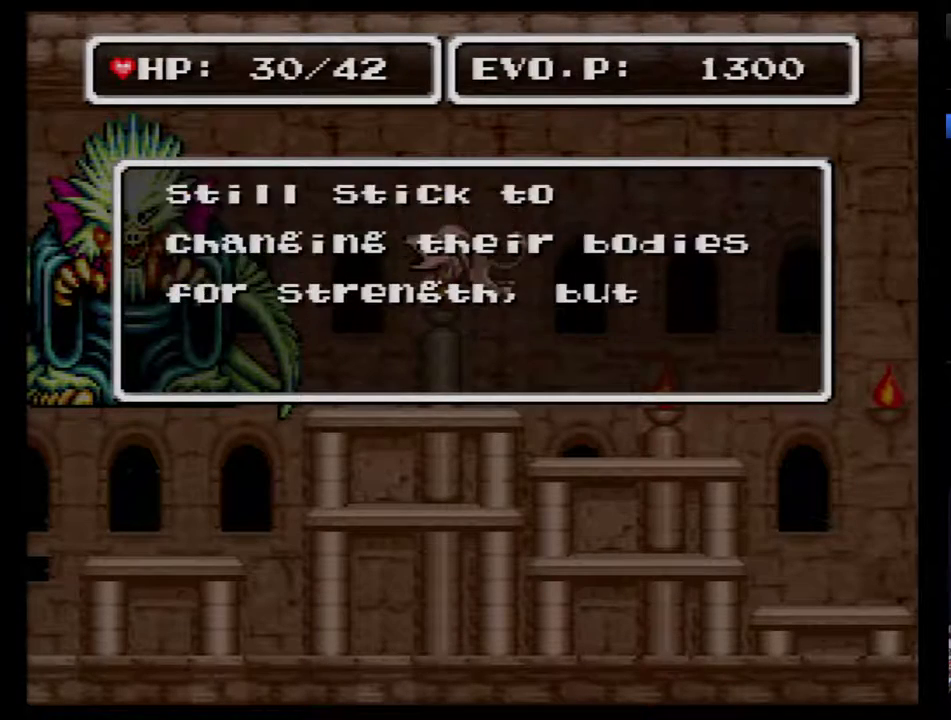
{"buttons": [], "events": [[250, "B", "down"], [300, "B", "up"]]}
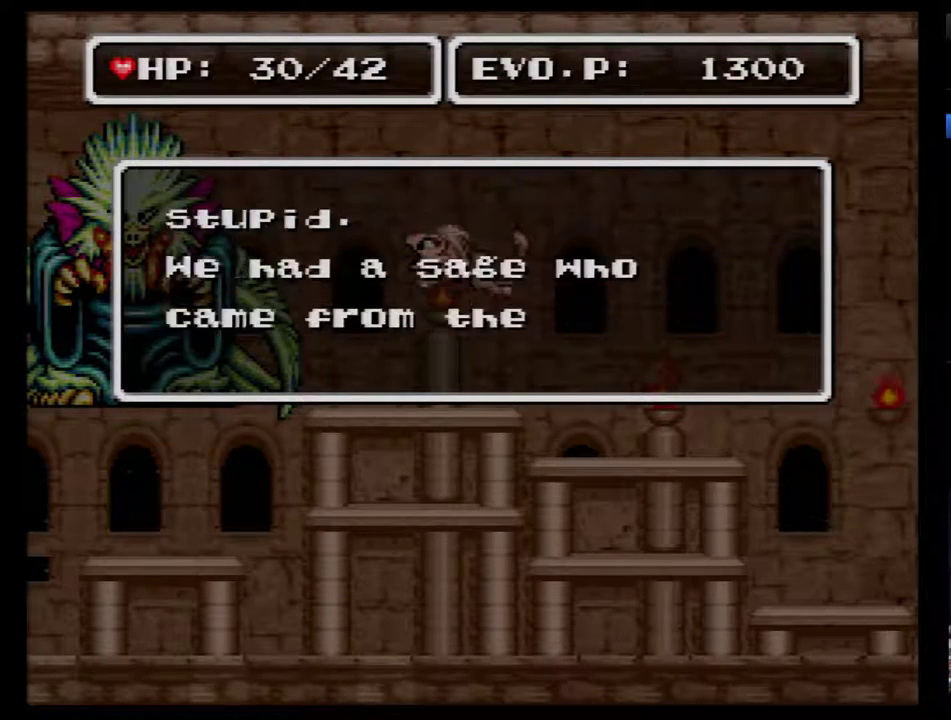
{"buttons": [], "events": [[217, "B", "down"], [267, "B", "up"]]}
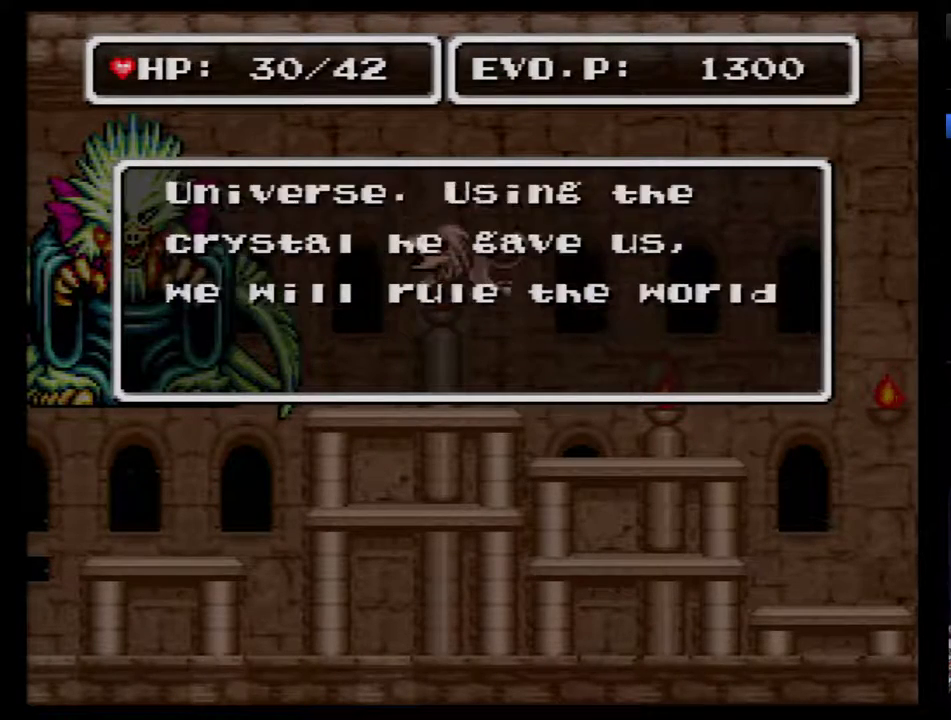
{"buttons": [], "events": []}
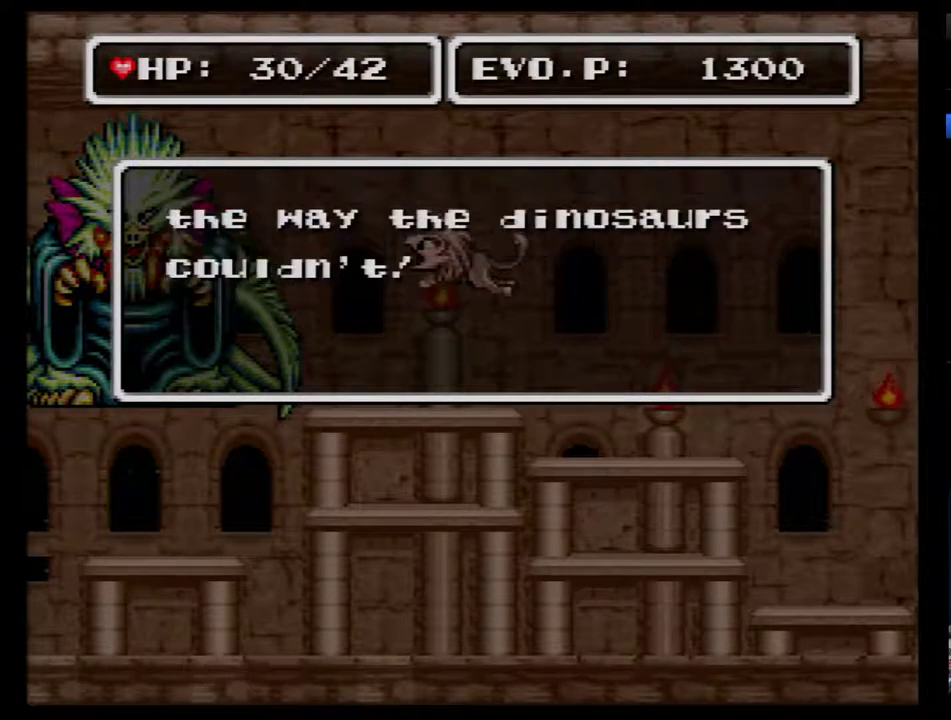
{"buttons": [], "events": [[367, "B", "down"], [417, "B", "up"]]}
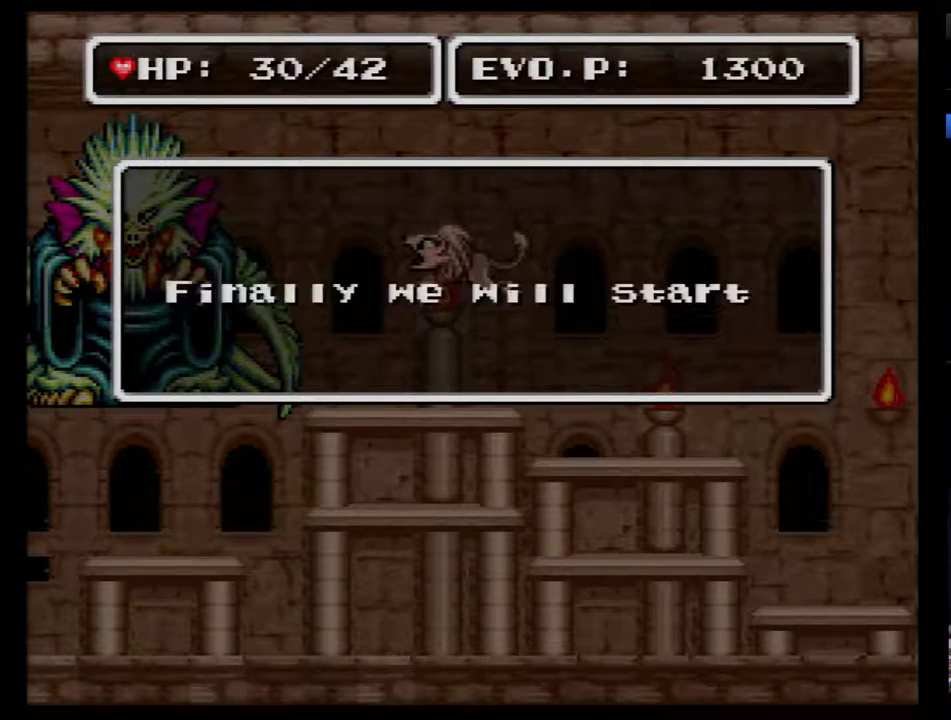
{"buttons": [], "events": [[350, "B", "down"], [417, "B", "up"]]}
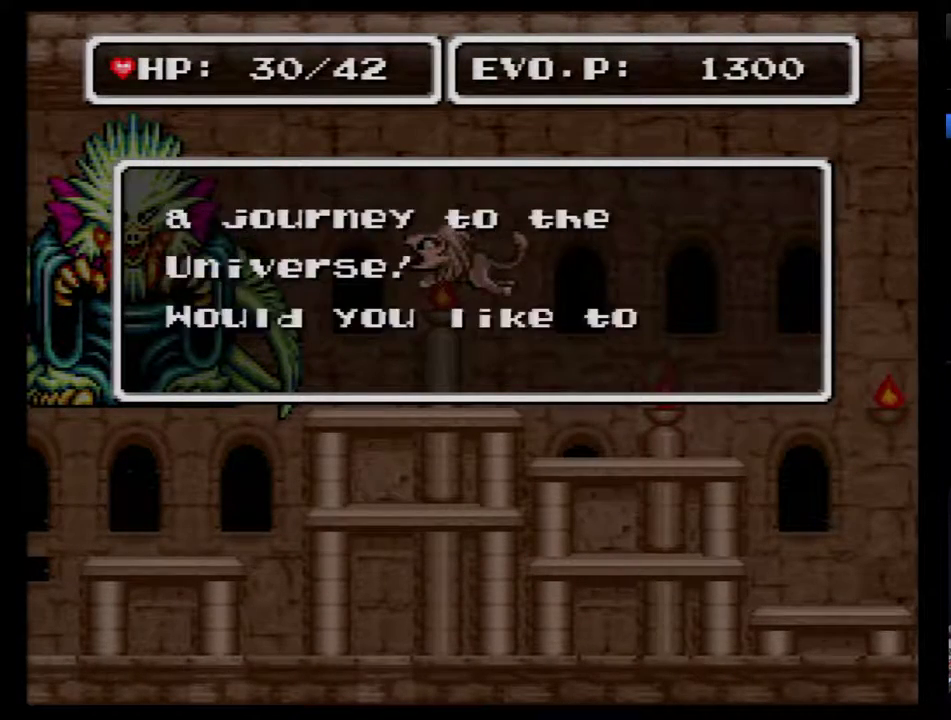
{"buttons": ["B"], "events": [[483, "B", "down"]]}
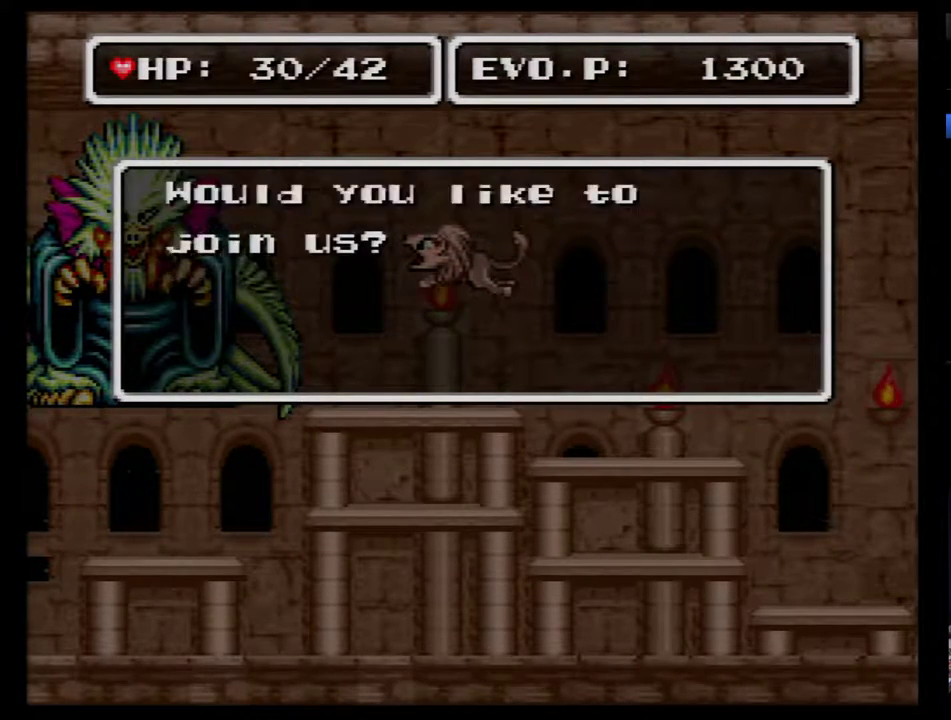
{"buttons": [], "events": [[17, "B", "up"]]}
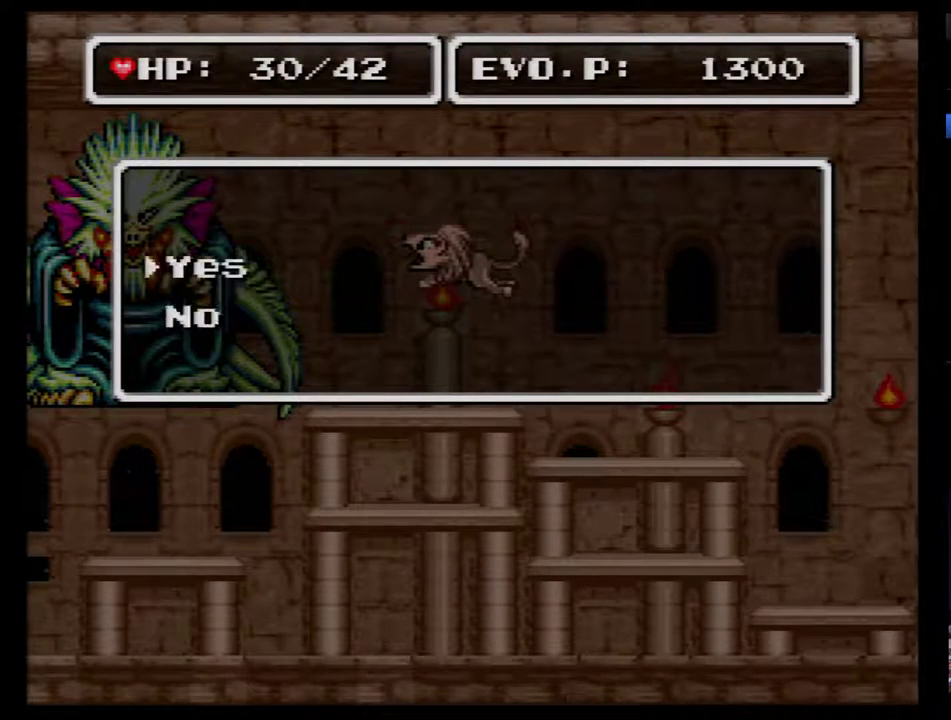
{"buttons": [], "events": [[100, "DPAD_DOWN", "down"], [167, "DPAD_DOWN", "up"], [417, "B", "down"], [483, "B", "up"]]}
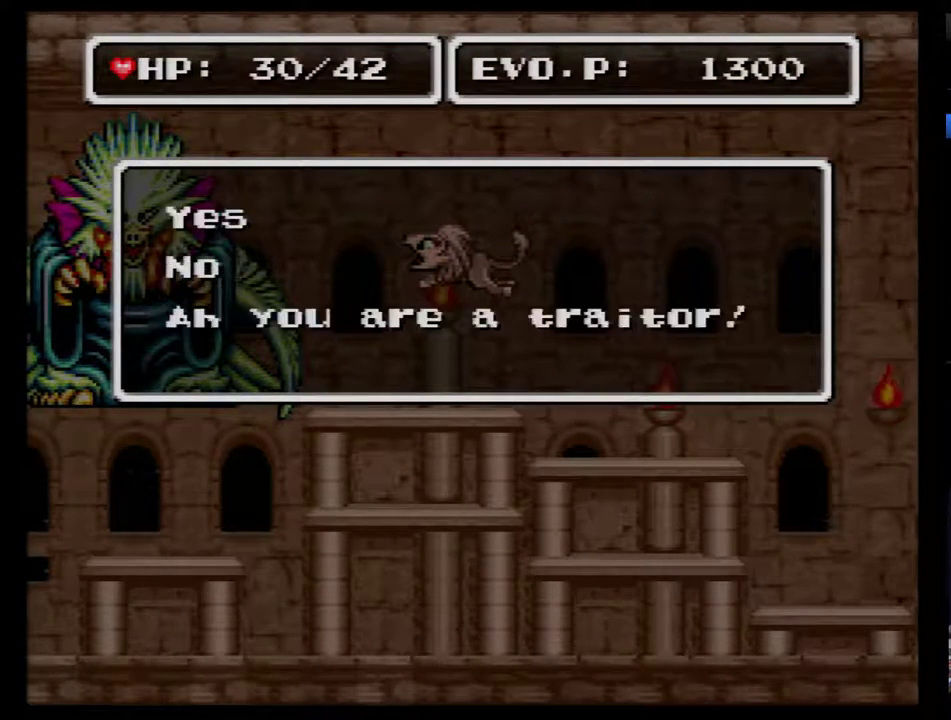
{"buttons": [], "events": [[317, "B", "down"], [417, "B", "up"]]}
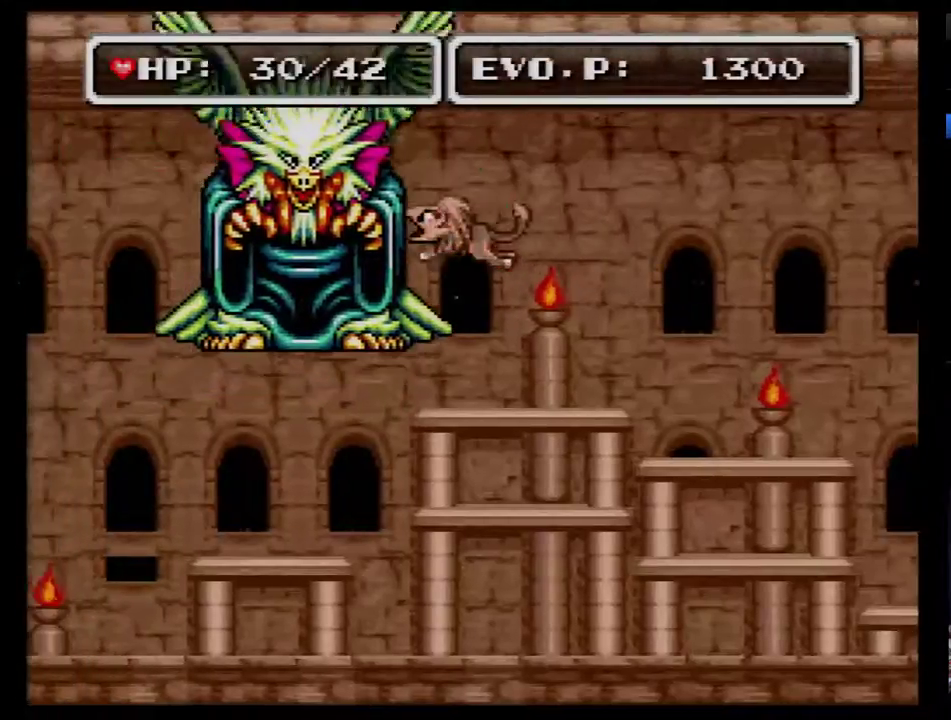
{"buttons": [], "events": [[100, "Y", "down"], [317, "Y", "up"]]}
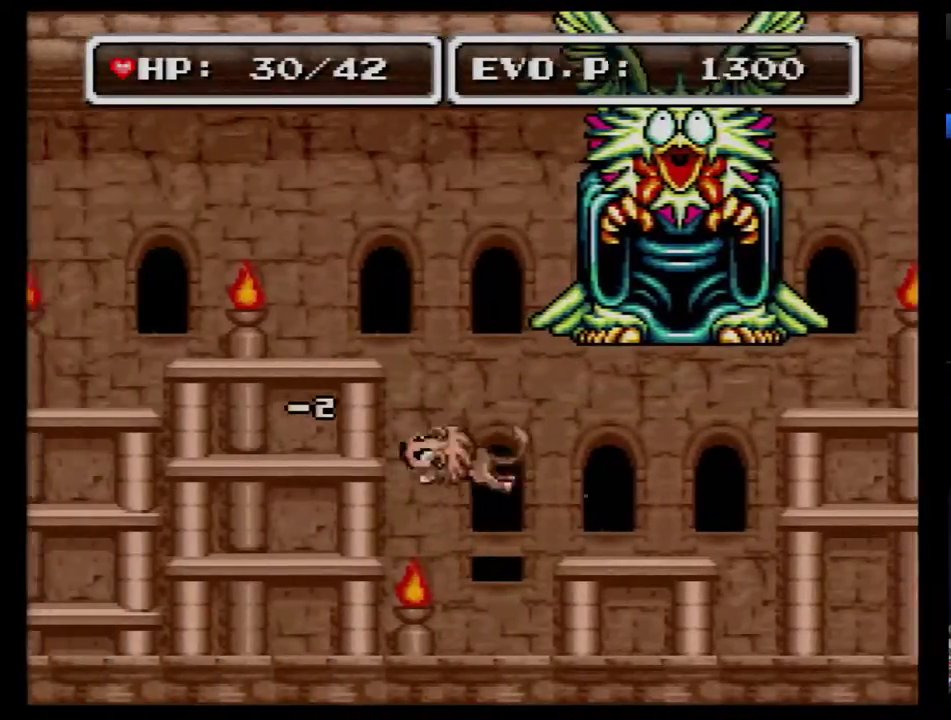
{"buttons": ["DPAD_LEFT"], "events": [[67, "DPAD_RIGHT", "down"], [283, "DPAD_RIGHT", "up"], [450, "DPAD_LEFT", "down"]]}
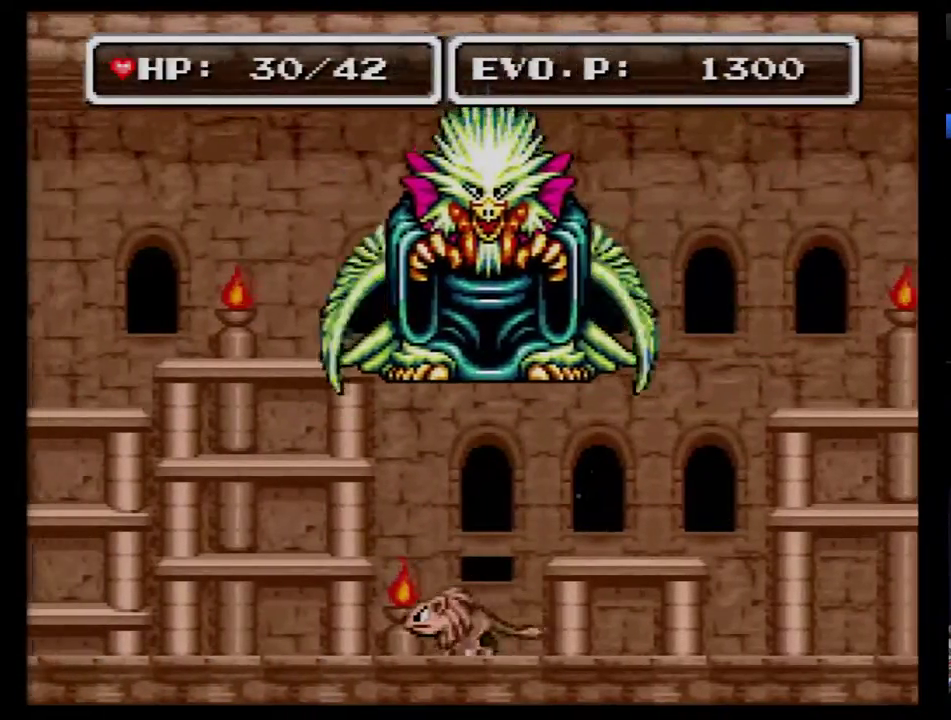
{"buttons": ["B", "Y"], "events": [[33, "DPAD_LEFT", "up"], [100, "B", "down"], [450, "Y", "down"]]}
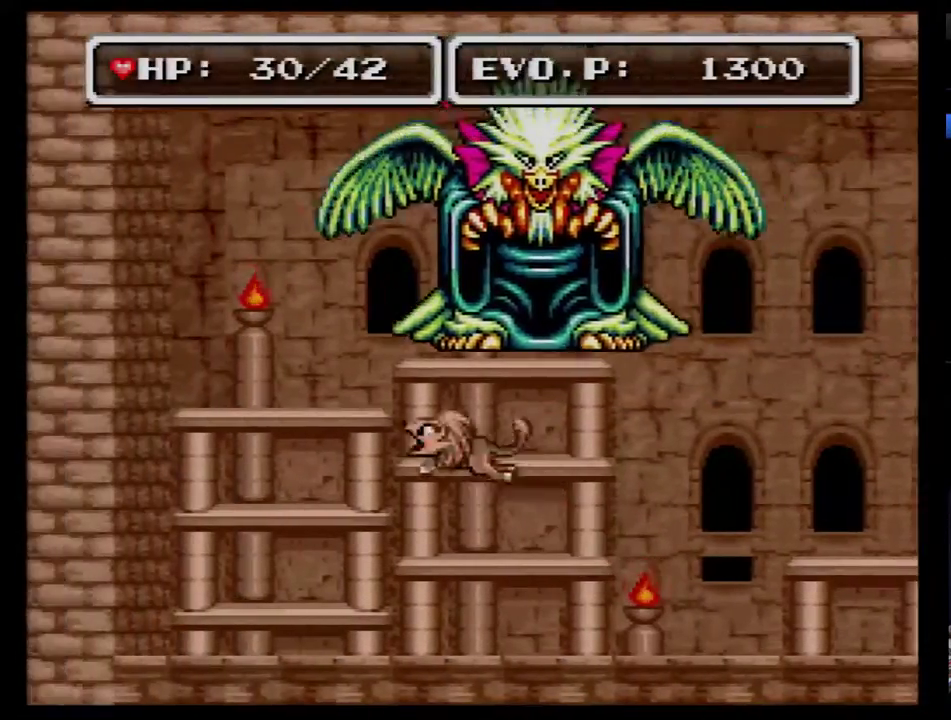
{"buttons": [], "events": [[67, "DPAD_RIGHT", "down"], [200, "B", "up"], [233, "DPAD_RIGHT", "up"], [250, "DPAD_LEFT", "down"], [350, "Y", "up"], [417, "DPAD_LEFT", "up"]]}
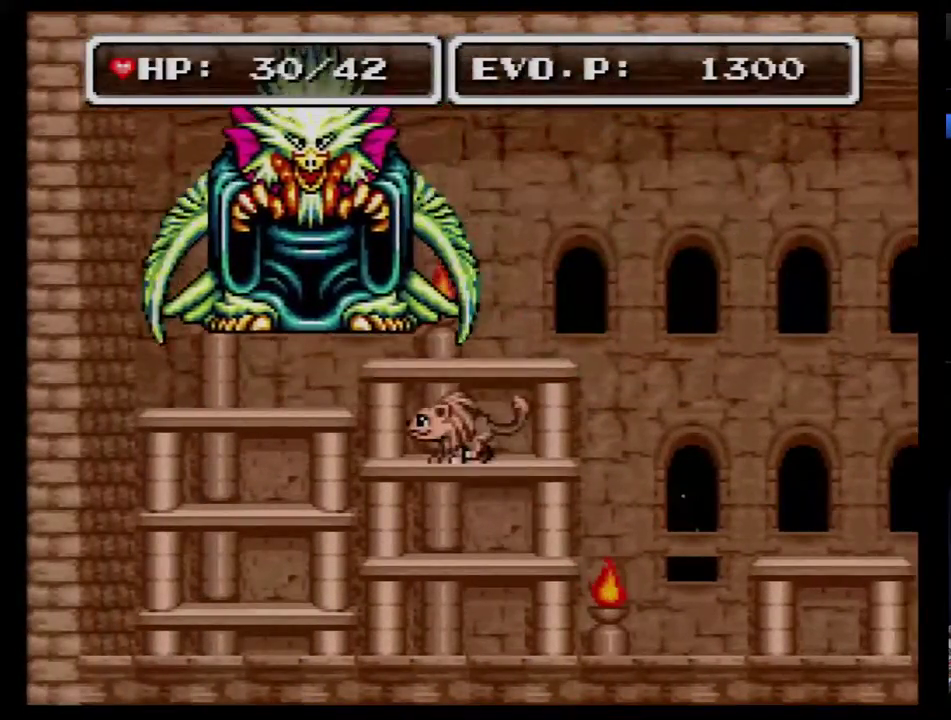
{"buttons": ["DPAD_RIGHT"], "events": [[67, "DPAD_LEFT", "down"], [233, "Y", "down"], [250, "DPAD_LEFT", "up"], [500, "DPAD_RIGHT", "down"], [500, "Y", "up"]]}
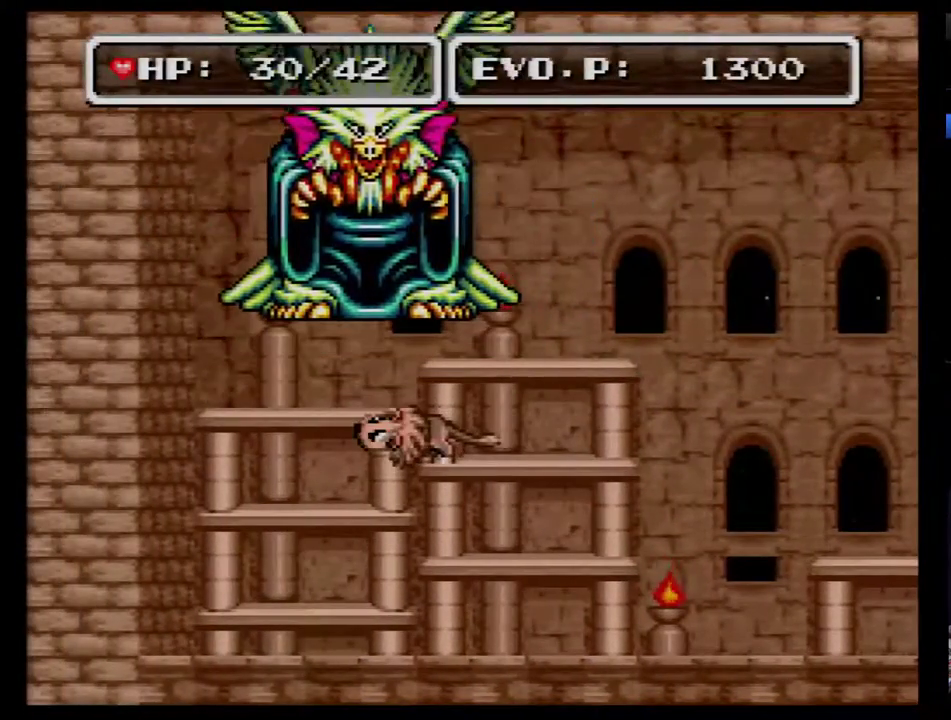
{"buttons": [], "events": [[100, "DPAD_RIGHT", "up"], [350, "DPAD_RIGHT", "down"], [383, "DPAD_UP", "down"], [450, "DPAD_UP", "up"], [483, "DPAD_RIGHT", "up"]]}
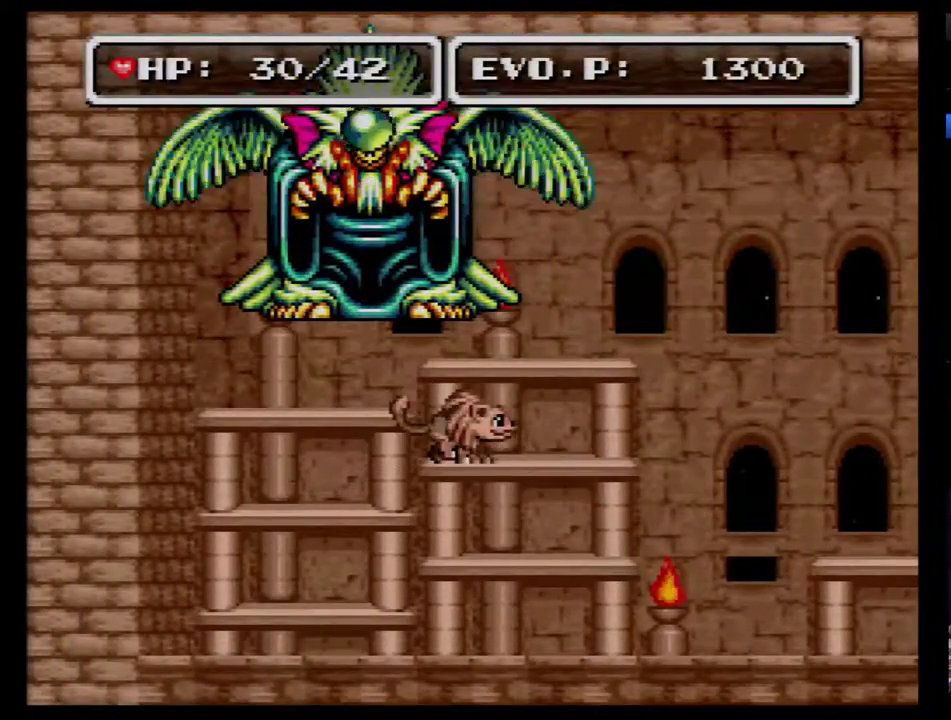
{"buttons": ["Y"], "events": [[200, "B", "down"], [350, "DPAD_LEFT", "down"], [383, "Y", "down"], [417, "B", "up"], [450, "DPAD_LEFT", "up"]]}
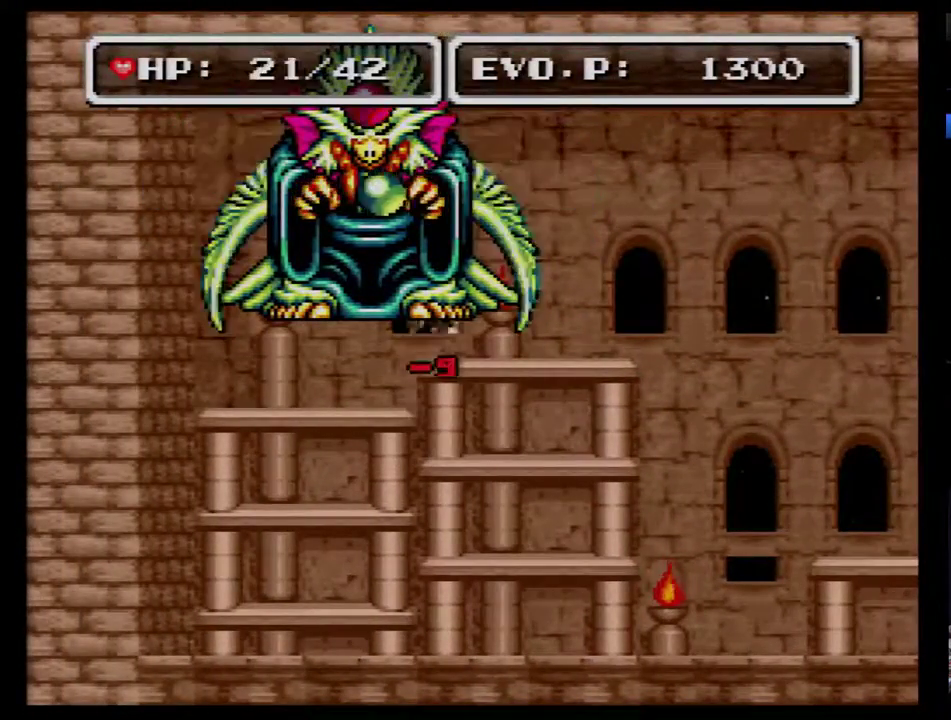
{"buttons": ["Y", "DPAD_RIGHT"], "events": [[250, "DPAD_RIGHT", "down"], [400, "Y", "up"], [500, "Y", "down"]]}
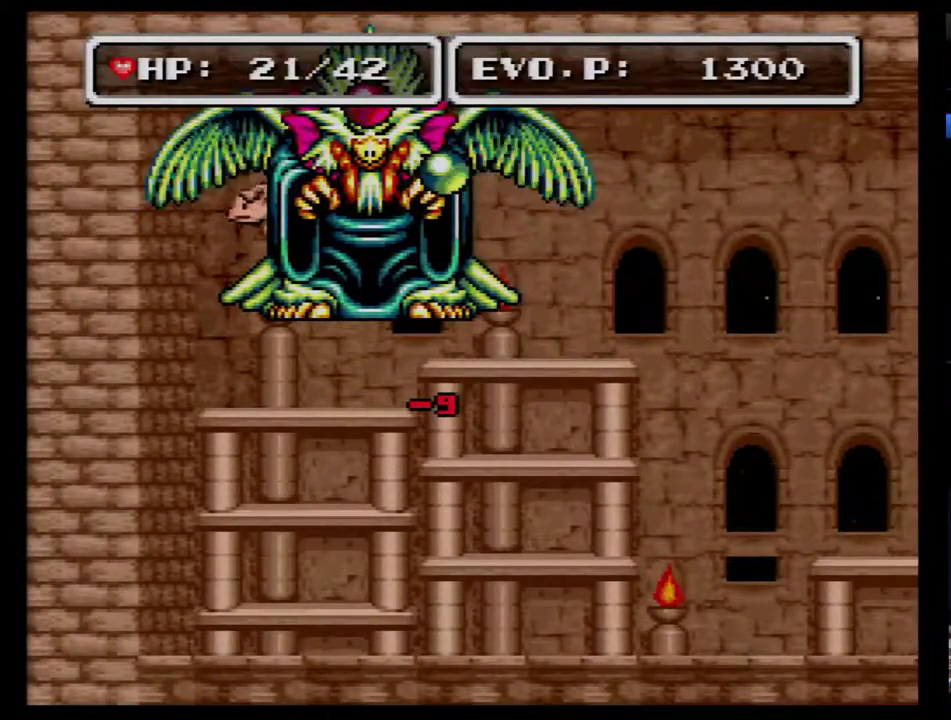
{"buttons": ["A"], "events": [[67, "Y", "up"], [183, "A", "down"], [283, "A", "up"], [333, "A", "down"], [467, "DPAD_RIGHT", "up"]]}
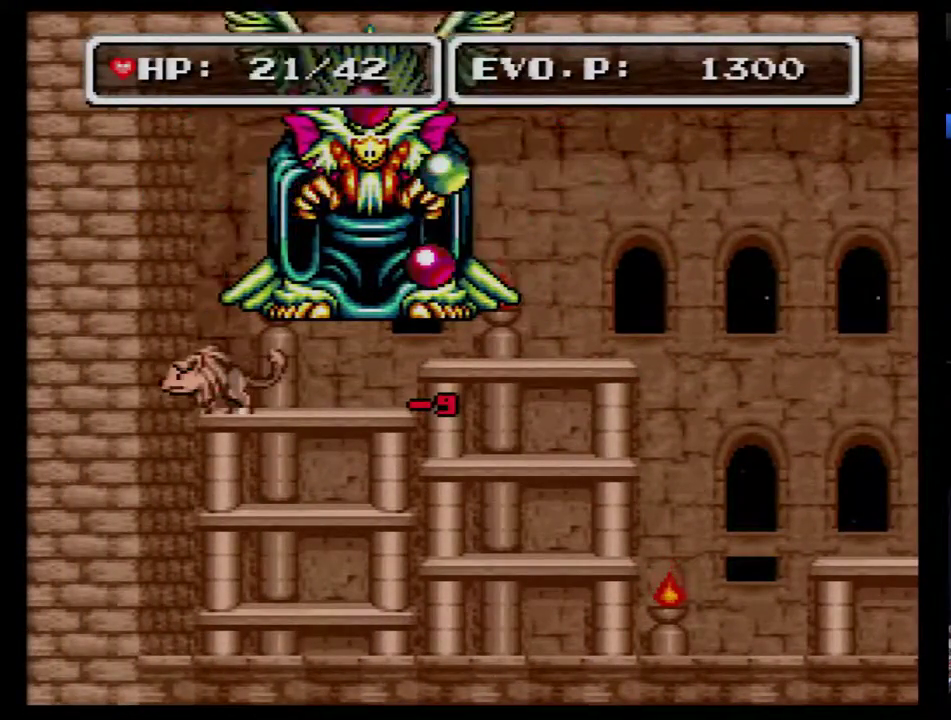
{"buttons": [], "events": [[150, "A", "up"], [233, "A", "down"], [417, "A", "up"]]}
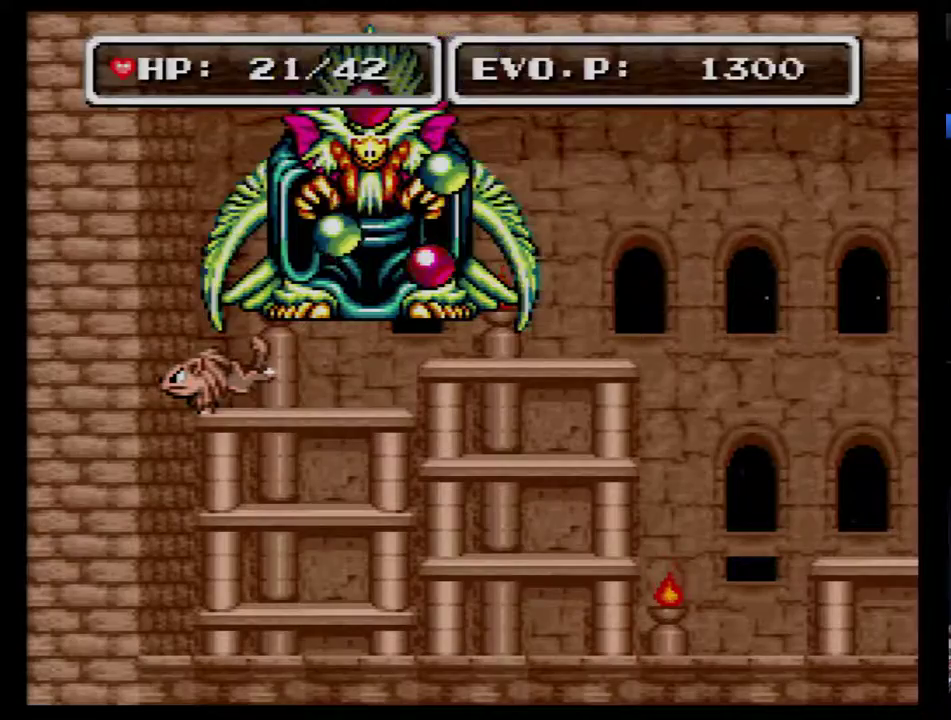
{"buttons": [], "events": [[17, "SELECT", "down"], [200, "SELECT", "up"]]}
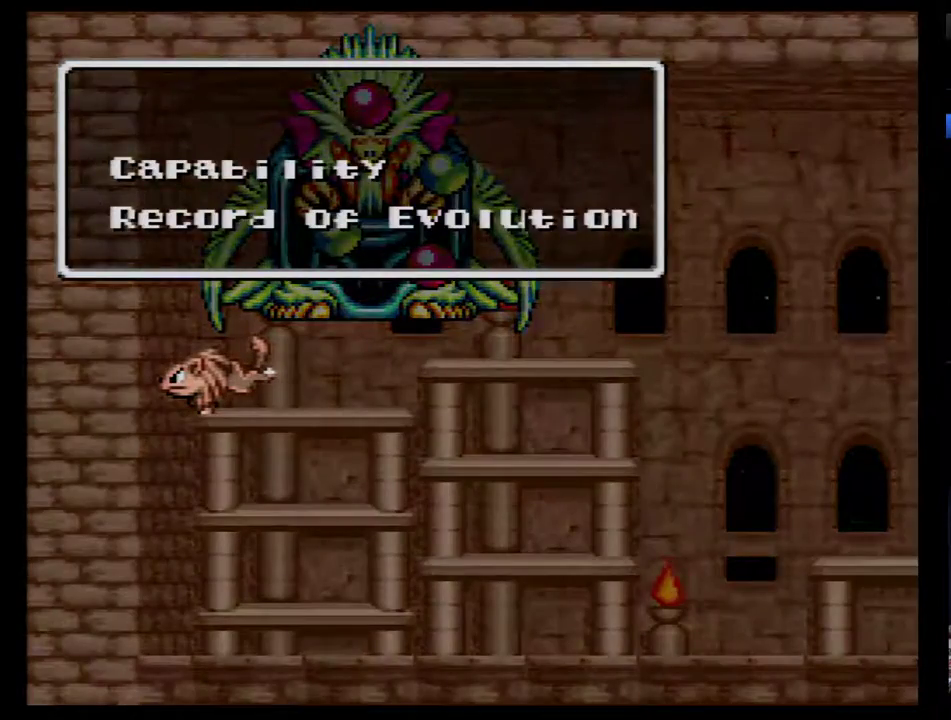
{"buttons": [], "events": [[167, "B", "down"], [233, "B", "up"]]}
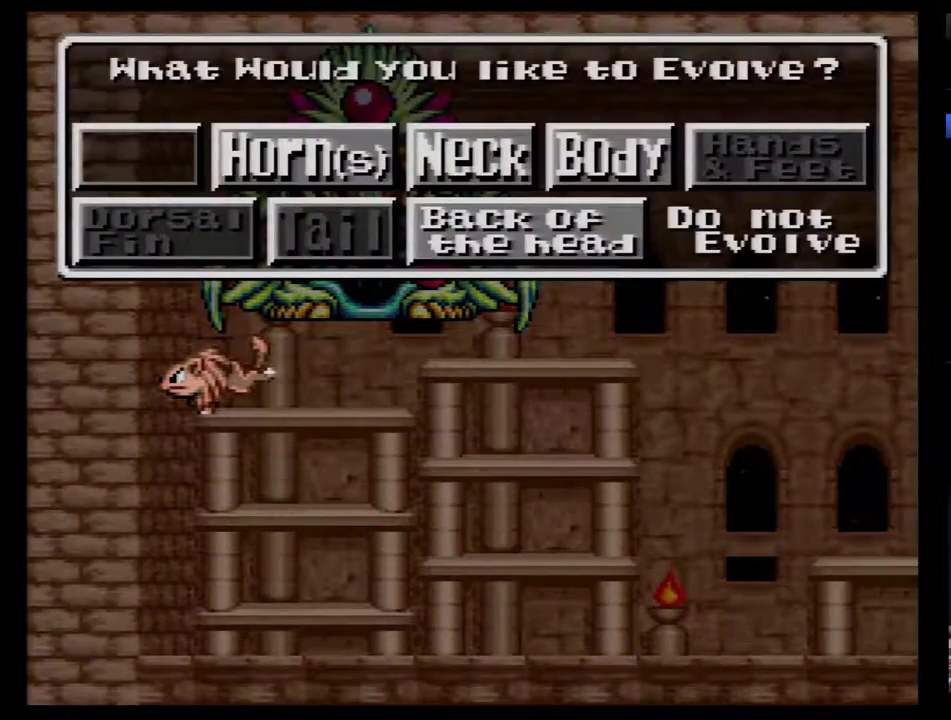
{"buttons": [], "events": [[217, "Y", "down"], [283, "Y", "up"]]}